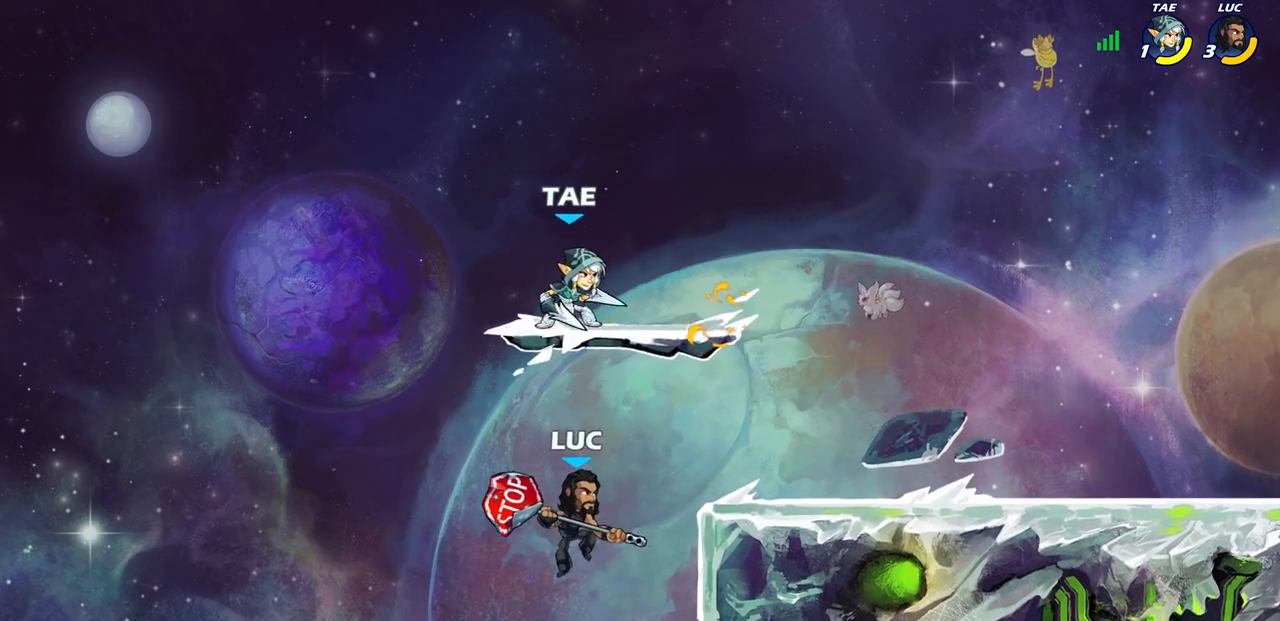
Gameplay with a controller (PlayStation layout); each line is a JSON object with the inputs held at the frame after it. "events" lists button and stick changes between this image and that frame as [ms after this image, input, new state], when the widget could be followed in between.
{"buttons": [], "left_stick": "down-left", "right_stick": "center", "events": [[50, "left_stick", "up-right"], [100, "CROSS", "down"], [283, "CROSS", "up"], [383, "left_stick", "down-right"], [450, "left_stick", "down-left"]]}
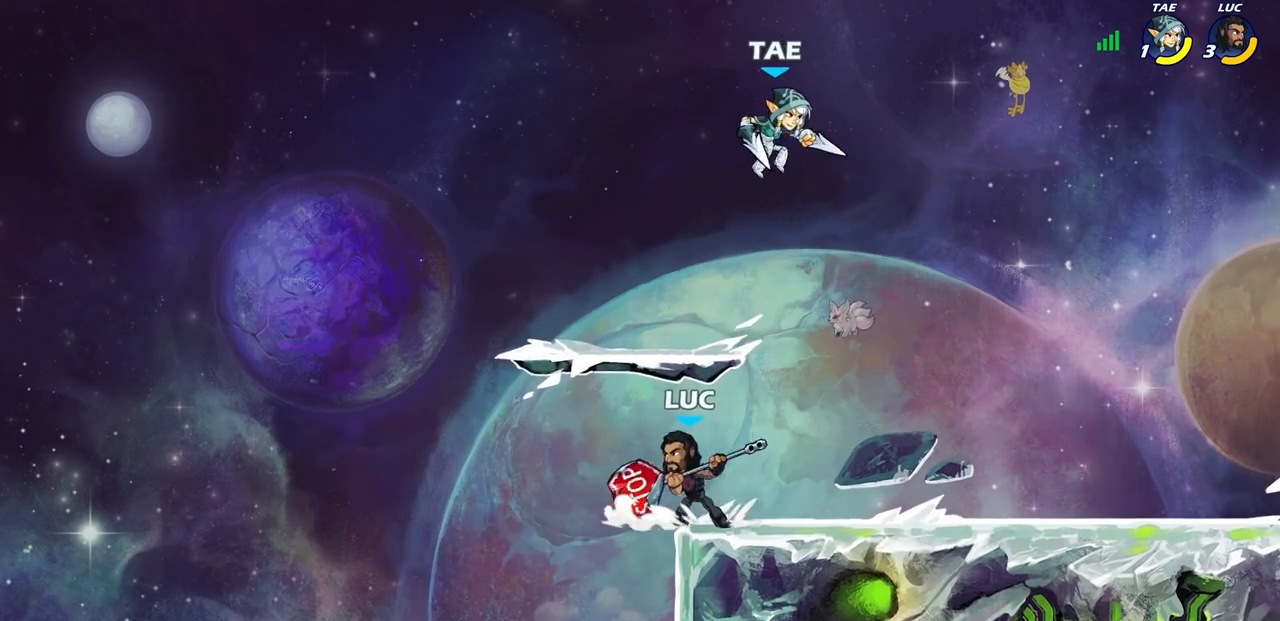
{"buttons": [], "left_stick": "left", "right_stick": "center", "events": [[33, "left_stick", "up-left"], [100, "left_stick", "up-right"], [200, "left_stick", "left"], [283, "left_stick", "up-right"], [383, "left_stick", "left"], [433, "left_stick", "right"], [500, "left_stick", "left"]]}
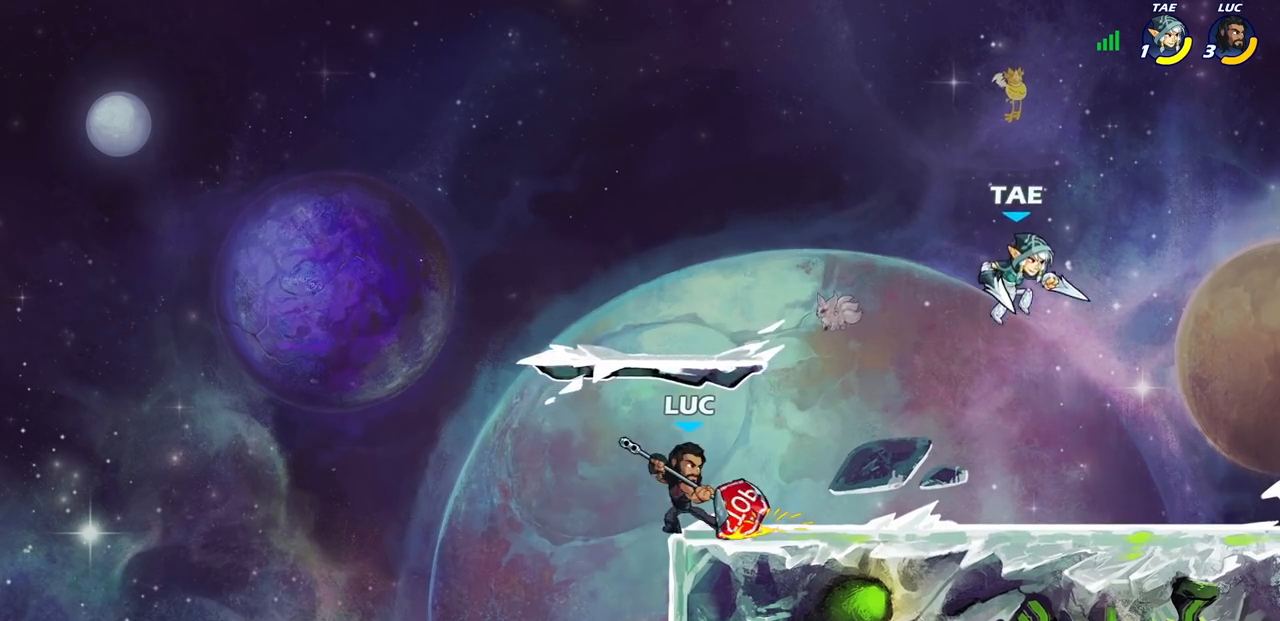
{"buttons": ["CROSS", "R2"], "left_stick": "right", "right_stick": "center", "events": [[50, "left_stick", "right"], [133, "left_stick", "left"], [200, "left_stick", "right"], [467, "R2", "down"], [500, "CROSS", "down"]]}
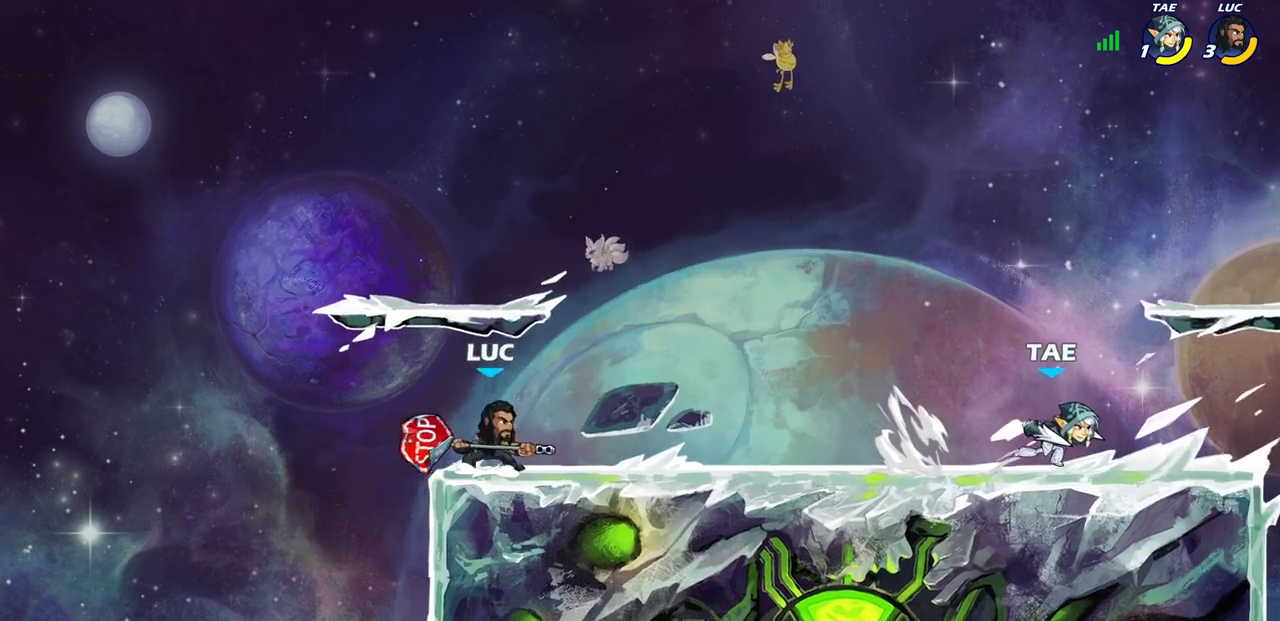
{"buttons": [], "left_stick": "up-right", "right_stick": "center", "events": [[67, "CROSS", "up"], [100, "R2", "up"], [100, "left_stick", "down-right"], [200, "left_stick", "down-left"], [333, "left_stick", "left"], [500, "left_stick", "up-right"]]}
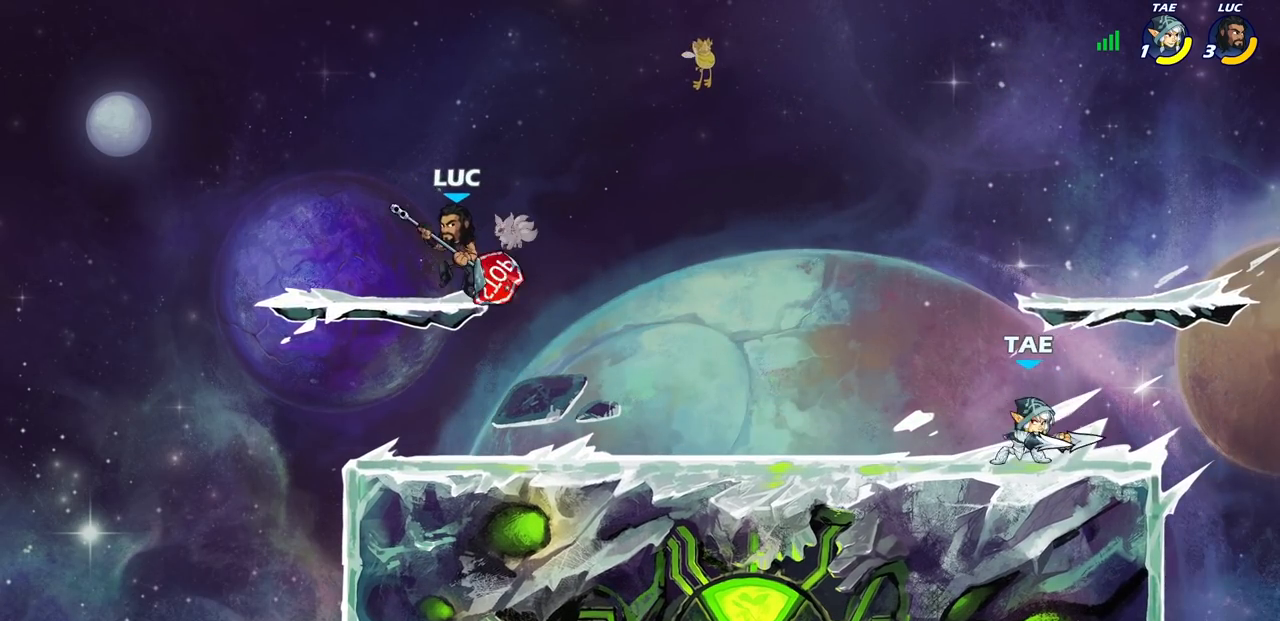
{"buttons": [], "left_stick": "right", "right_stick": "center", "events": [[100, "left_stick", "down-right"], [150, "left_stick", "down"], [367, "left_stick", "right"]]}
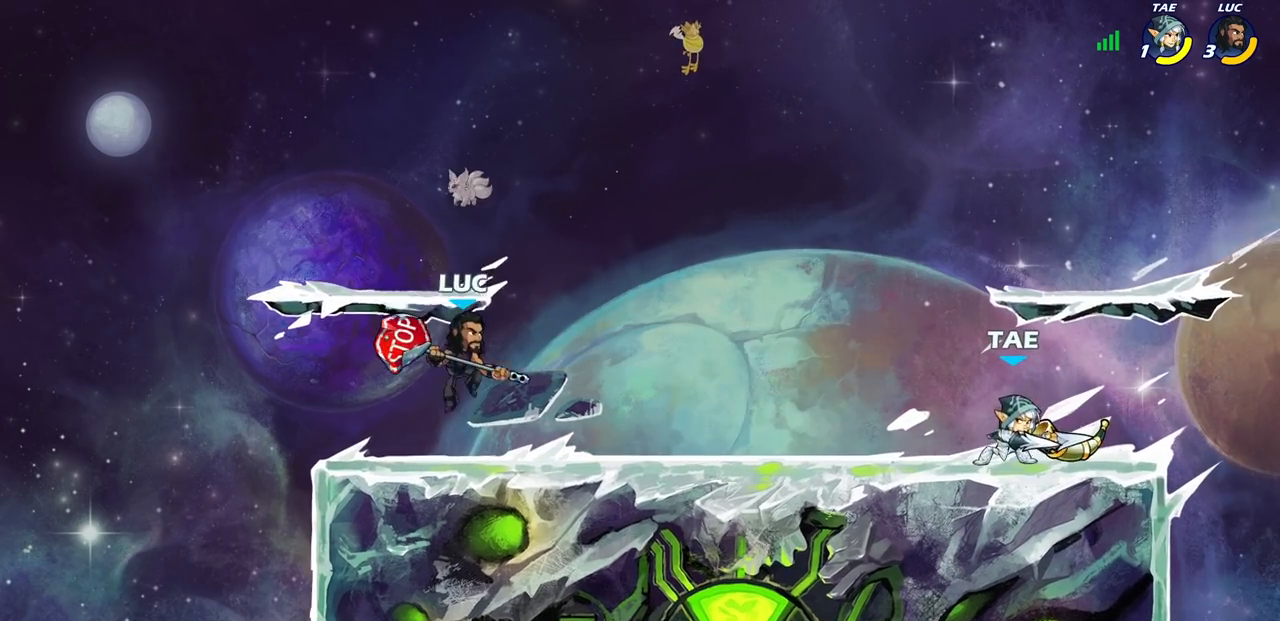
{"buttons": [], "left_stick": "down-left", "right_stick": "center", "events": [[217, "R2", "down"], [233, "CROSS", "down"], [300, "R1", "down"], [350, "R1", "up"], [367, "CROSS", "up"], [367, "R2", "up"], [400, "left_stick", "down-left"]]}
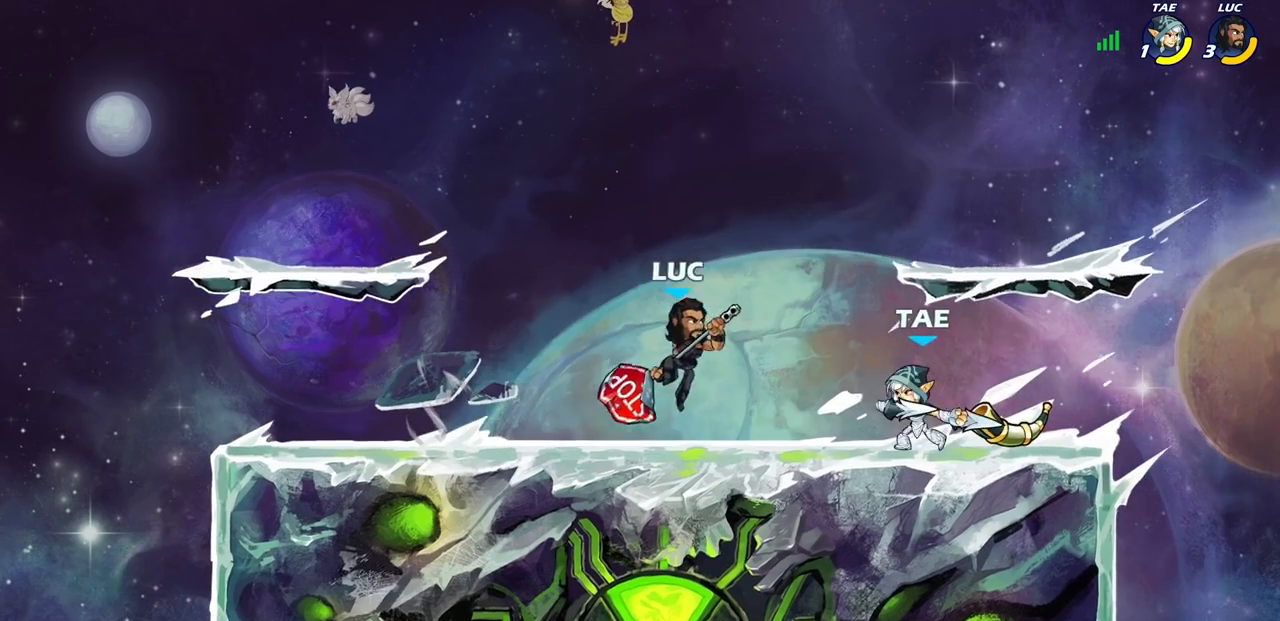
{"buttons": [], "left_stick": "center", "right_stick": "center", "events": [[100, "left_stick", "left"], [117, "R2", "down"], [333, "L1", "down"], [350, "R2", "up"], [367, "left_stick", "center"], [483, "L1", "up"]]}
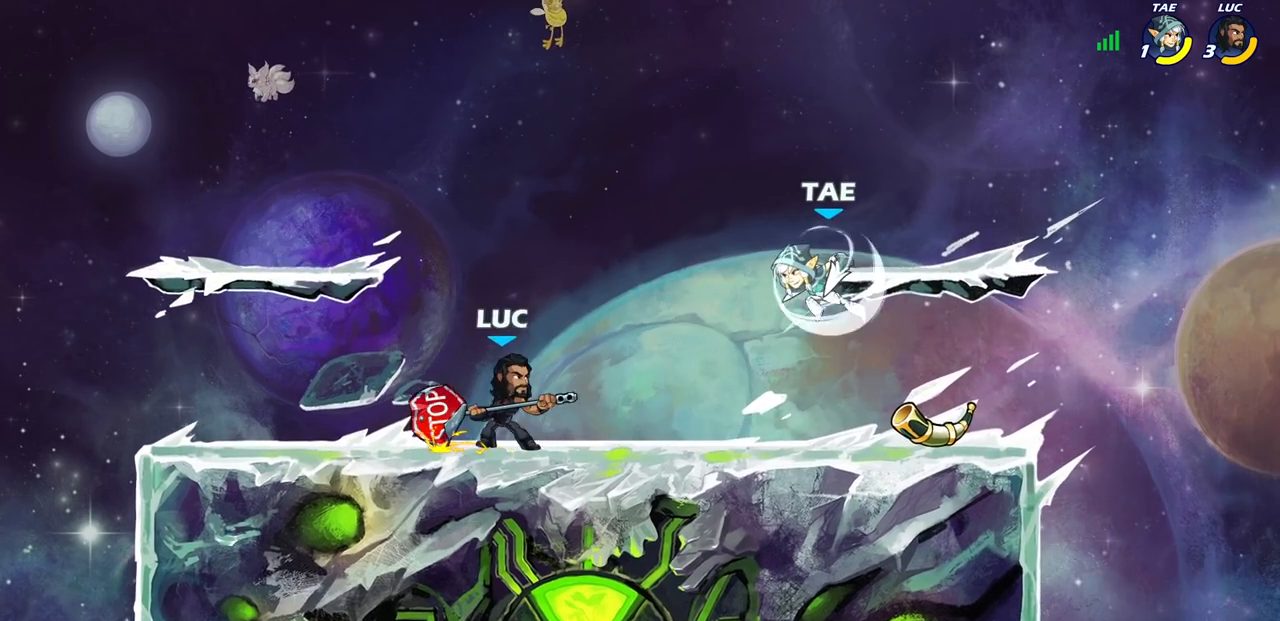
{"buttons": [], "left_stick": "down-right", "right_stick": "center"}
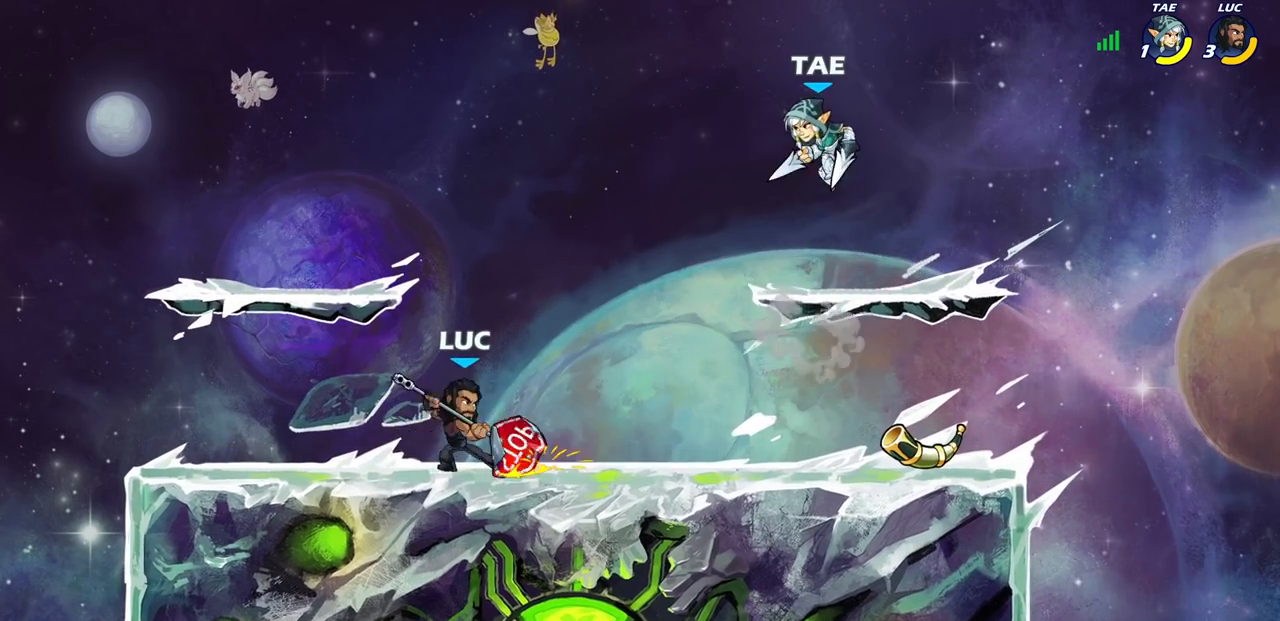
{"buttons": [], "left_stick": "down-left", "right_stick": "center", "events": [[33, "left_stick", "left"], [67, "L1", "down"], [83, "left_stick", "down-right"], [167, "left_stick", "left"], [267, "left_stick", "right"], [317, "left_stick", "left"], [367, "L1", "up"], [400, "left_stick", "right"], [467, "left_stick", "down-left"]]}
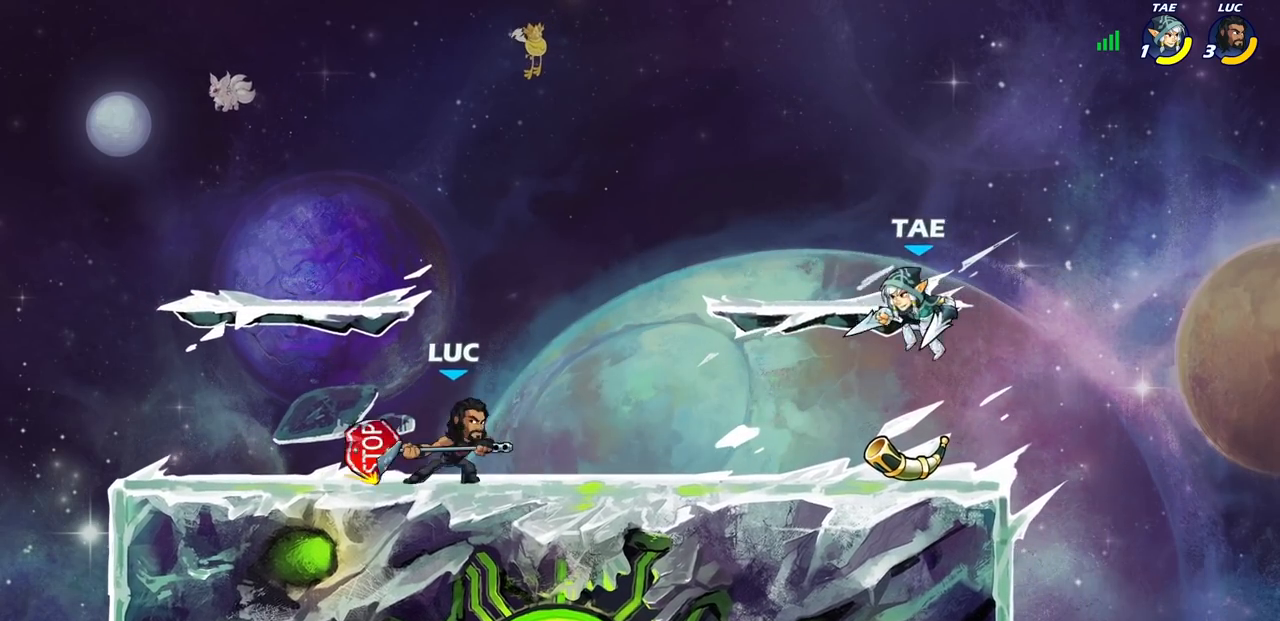
{"buttons": [], "left_stick": "down-right", "right_stick": "center", "events": [[33, "left_stick", "down-right"], [117, "left_stick", "left"], [167, "left_stick", "down-right"], [250, "left_stick", "left"], [333, "left_stick", "down-right"], [383, "left_stick", "down-left"], [450, "left_stick", "down-right"]]}
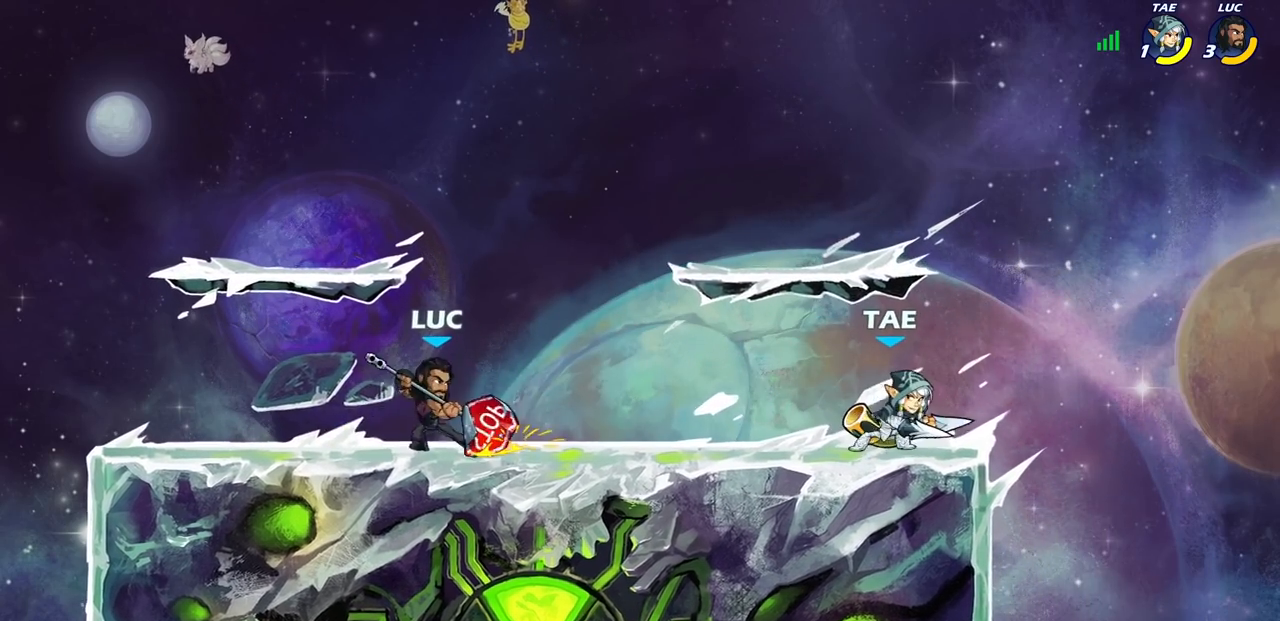
{"buttons": [], "left_stick": "left", "right_stick": "center", "events": [[33, "left_stick", "down-left"], [117, "left_stick", "down-right"], [167, "left_stick", "down-left"], [250, "left_stick", "right"], [317, "left_stick", "left"], [383, "left_stick", "right"], [467, "left_stick", "left"]]}
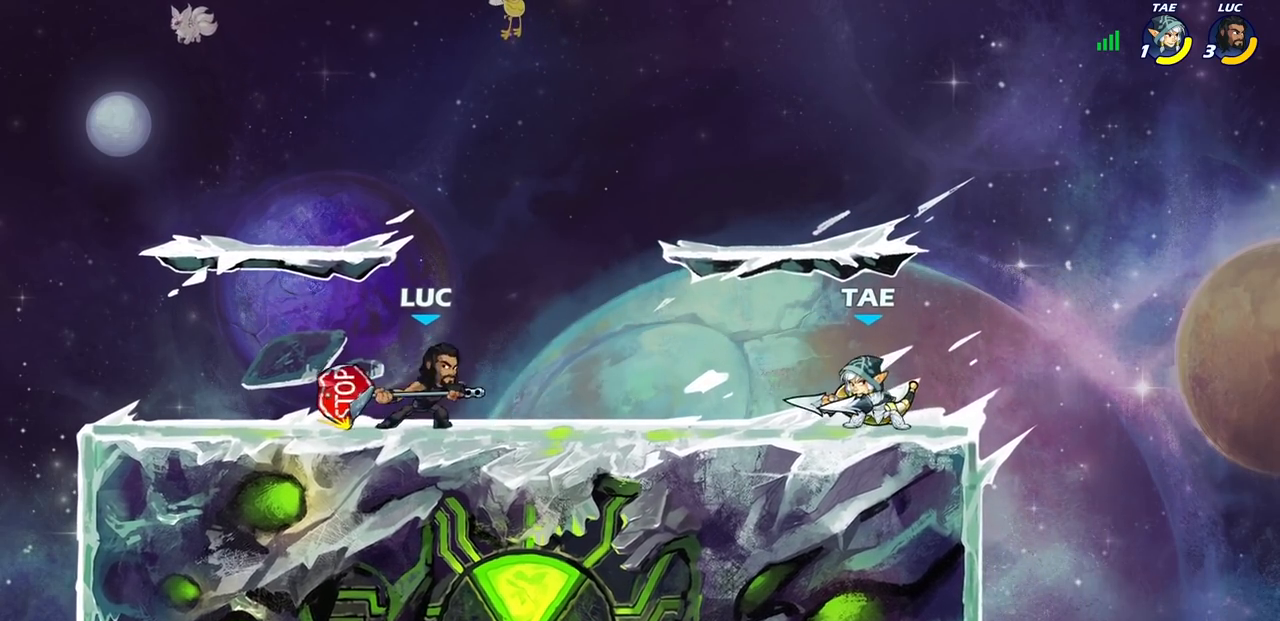
{"buttons": [], "left_stick": "down-right", "right_stick": "center", "events": [[50, "left_stick", "right"], [100, "left_stick", "down-left"], [150, "left_stick", "right"], [250, "left_stick", "down-left"], [300, "left_stick", "down-right"], [400, "left_stick", "left"], [467, "left_stick", "down-right"]]}
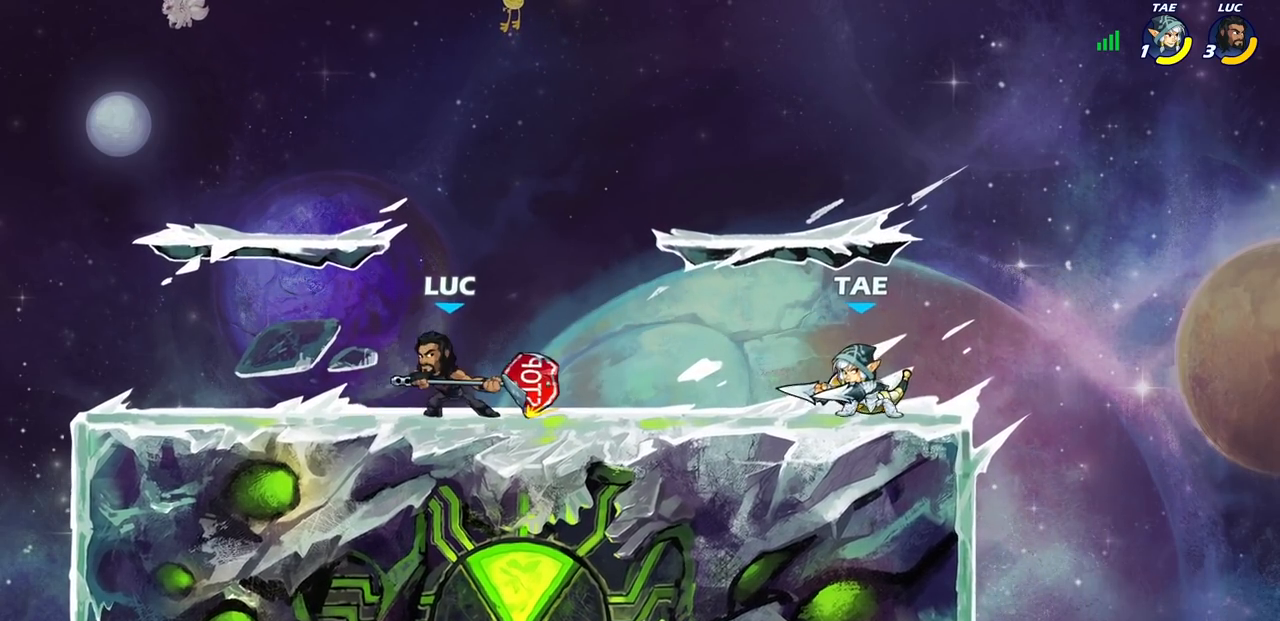
{"buttons": [], "left_stick": "down-right", "right_stick": "center", "events": [[33, "left_stick", "down-left"], [100, "left_stick", "down-right"], [317, "left_stick", "left"], [383, "left_stick", "down-right"]]}
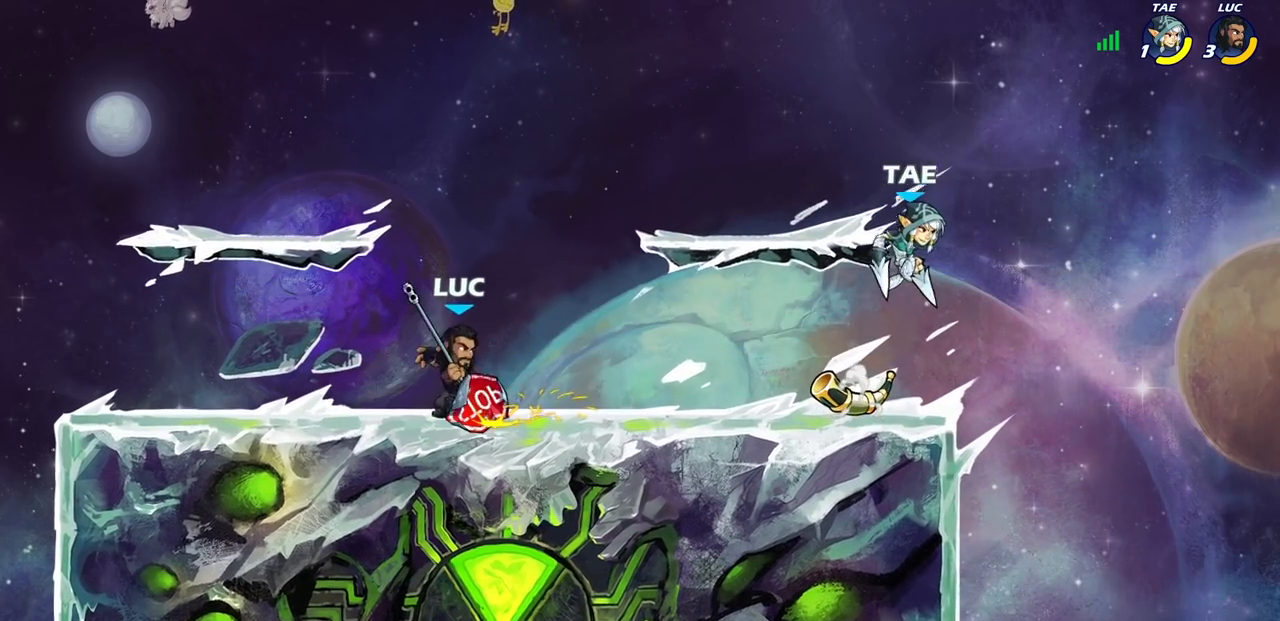
{"buttons": ["SQUARE", "R1", "R2"], "left_stick": "right", "right_stick": "center", "events": [[100, "left_stick", "left"], [150, "left_stick", "down-right"], [367, "left_stick", "right"], [383, "R2", "down"], [417, "SQUARE", "down"], [467, "R1", "down"]]}
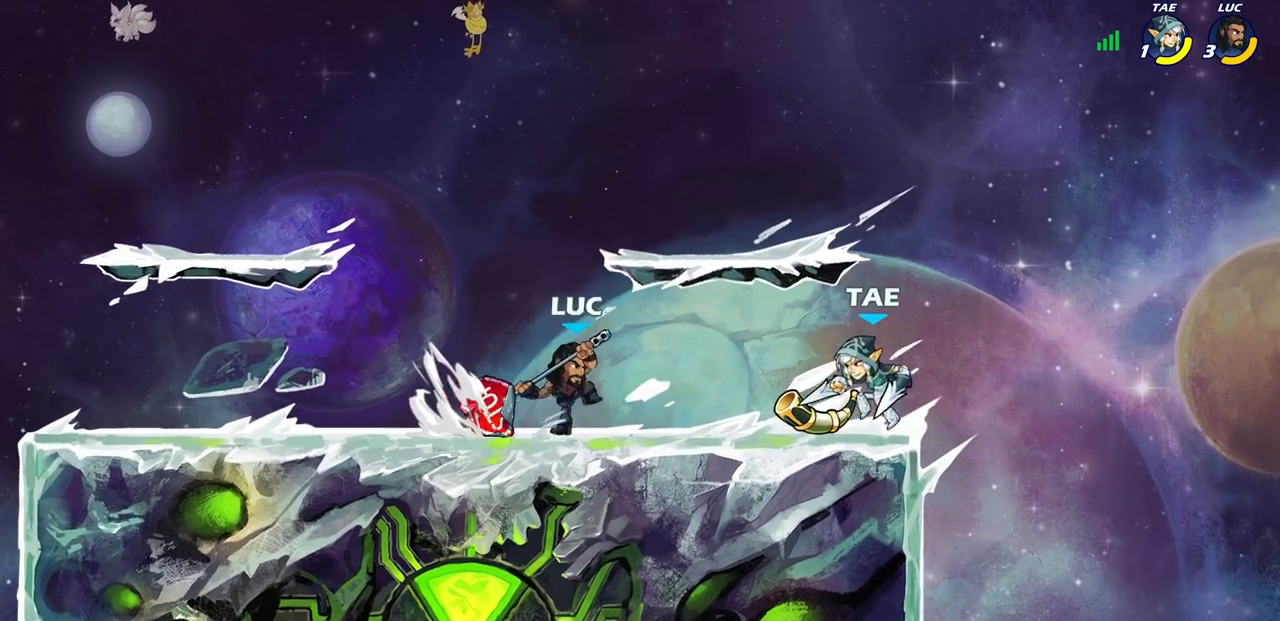
{"buttons": [], "left_stick": "center", "right_stick": "center", "events": [[17, "R1", "up"], [33, "SQUARE", "up"], [50, "R2", "up"], [50, "left_stick", "center"]]}
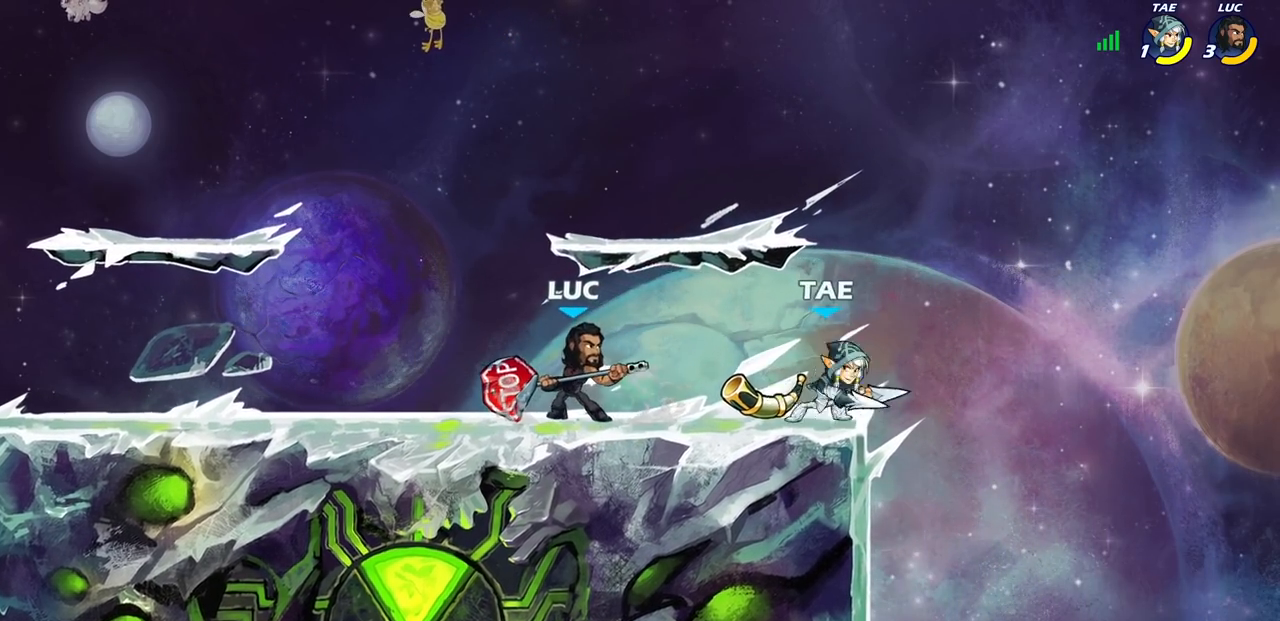
{"buttons": [], "left_stick": "center", "right_stick": "center", "events": [[17, "left_stick", "right"], [67, "R2", "down"], [100, "SQUARE", "down"], [117, "left_stick", "center"], [133, "R2", "up"], [200, "SQUARE", "up"]]}
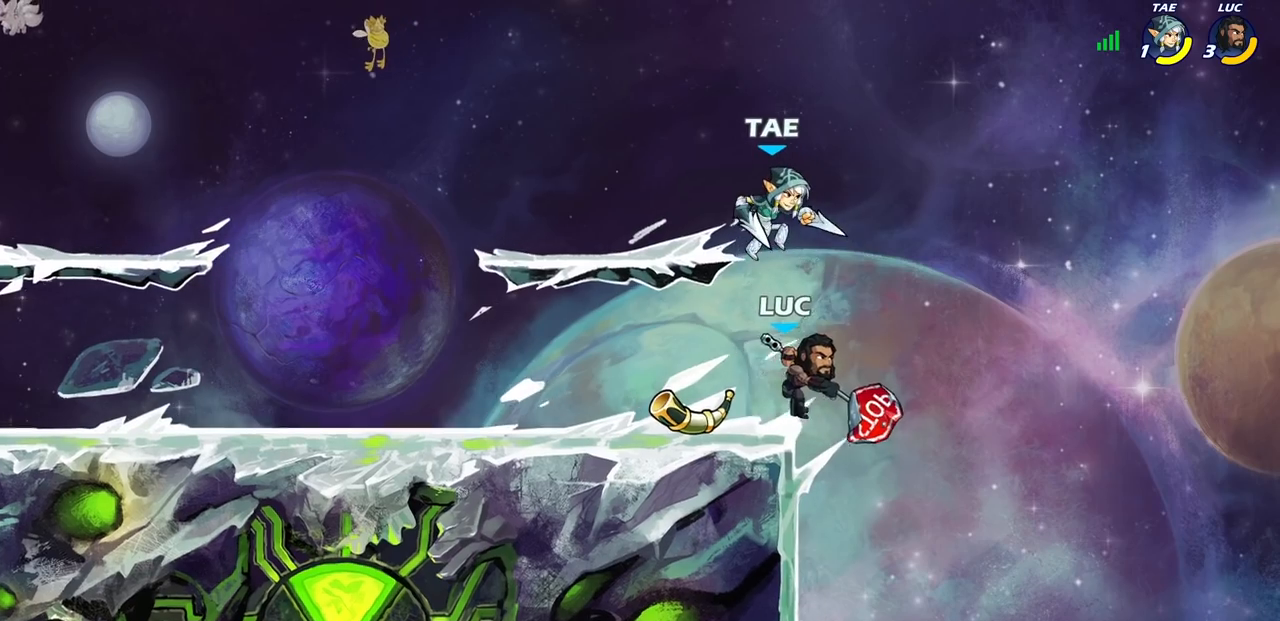
{"buttons": [], "left_stick": "center", "right_stick": "center", "events": [[183, "left_stick", "left"], [283, "right_stick", "left"], [317, "SQUARE", "down"], [317, "left_stick", "center"], [417, "SQUARE", "up"], [433, "right_stick", "center"]]}
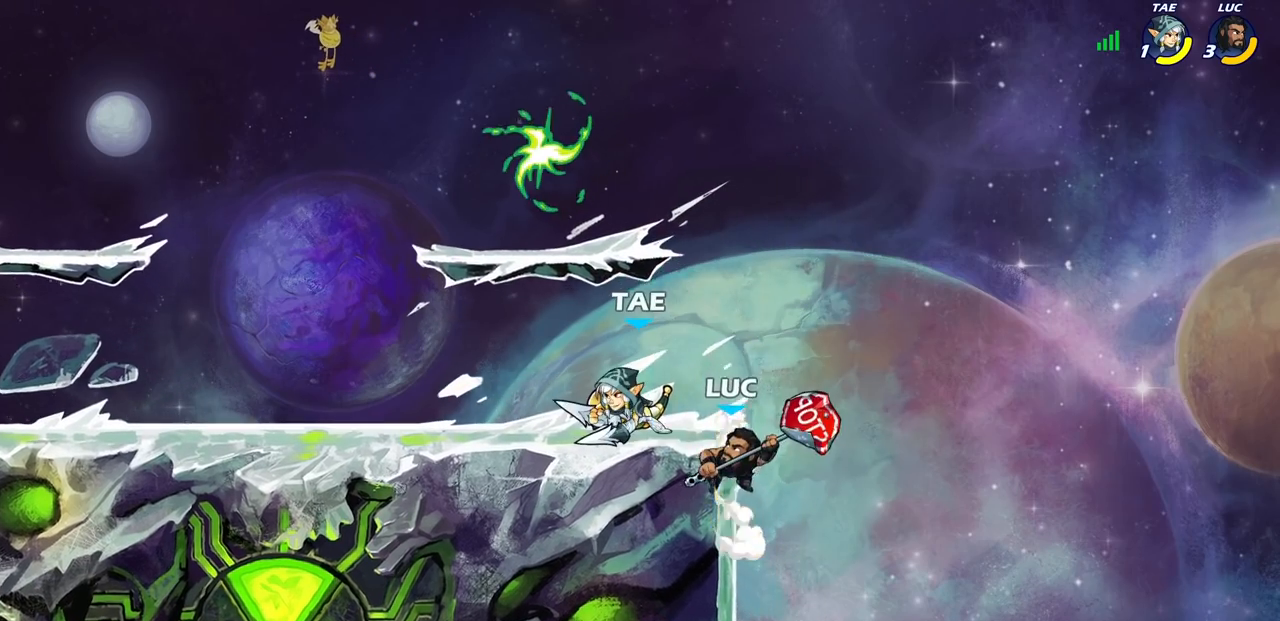
{"buttons": ["CROSS"], "left_stick": "up-right", "right_stick": "center", "events": [[150, "left_stick", "left"], [433, "CROSS", "down"], [467, "left_stick", "up-right"]]}
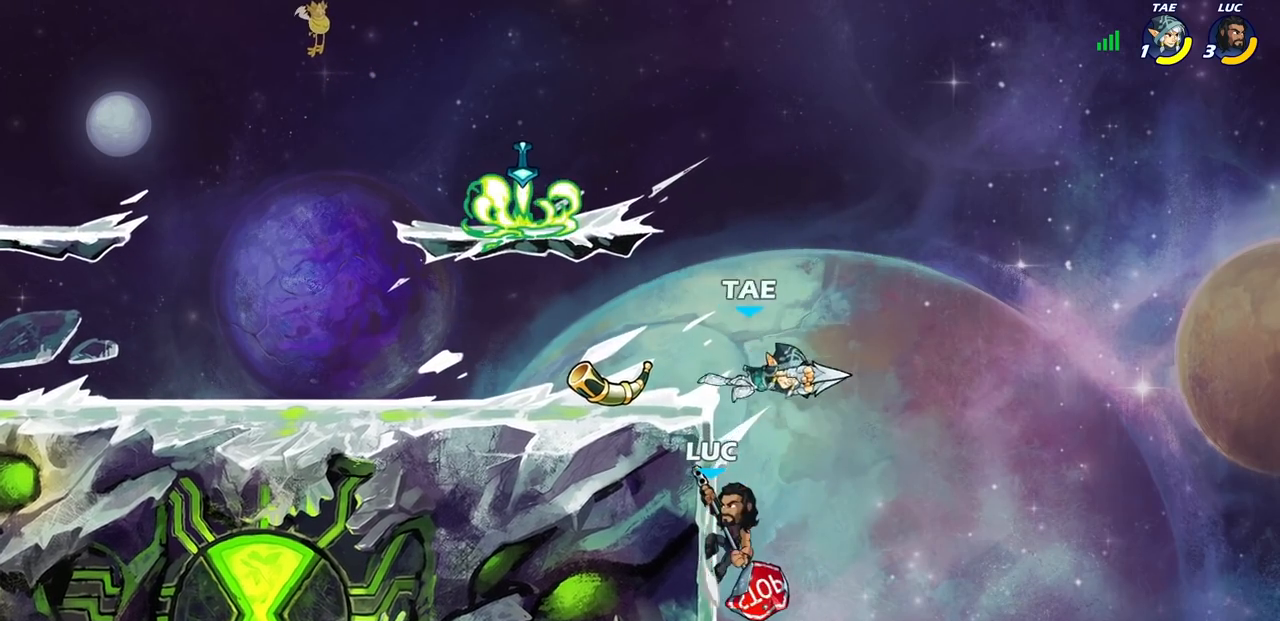
{"buttons": ["CIRCLE"], "left_stick": "up", "right_stick": "center", "events": [[17, "left_stick", "up"], [33, "CROSS", "up"], [83, "left_stick", "left"], [150, "left_stick", "down-left"], [300, "left_stick", "down-right"], [433, "left_stick", "up"], [467, "CIRCLE", "down"]]}
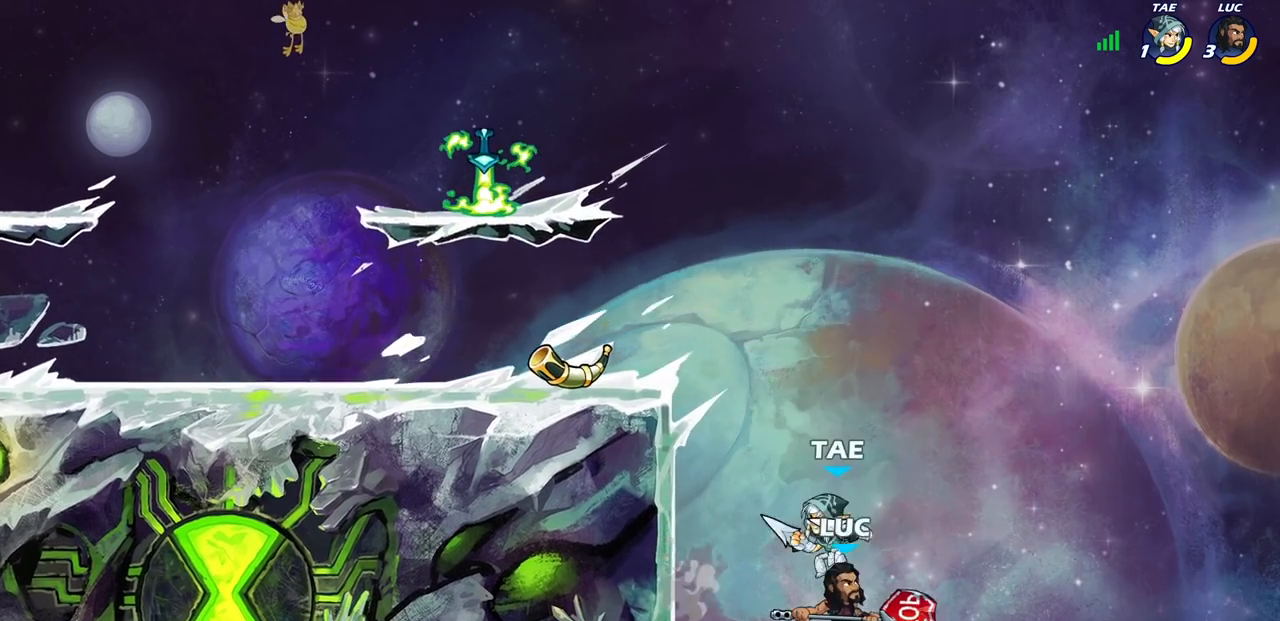
{"buttons": [], "left_stick": "left", "right_stick": "center", "events": [[17, "CIRCLE", "up"], [17, "left_stick", "center"], [500, "left_stick", "left"]]}
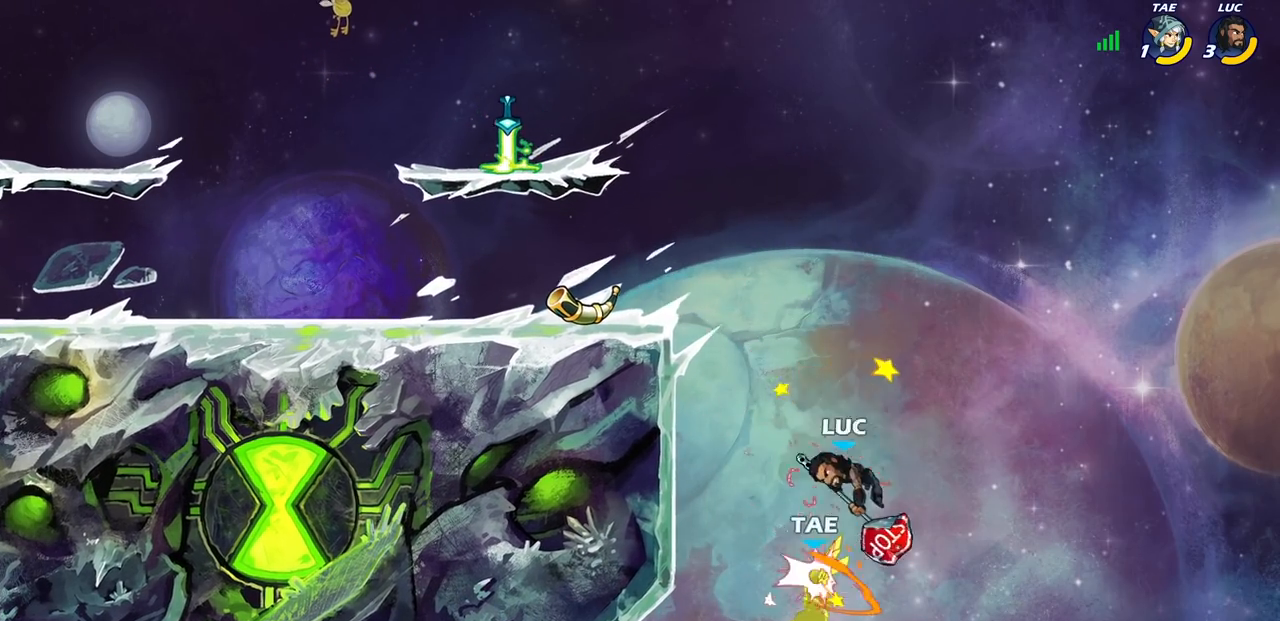
{"buttons": ["CIRCLE"], "left_stick": "down-left", "right_stick": "center", "events": [[350, "left_stick", "down-left"], [367, "CIRCLE", "down"]]}
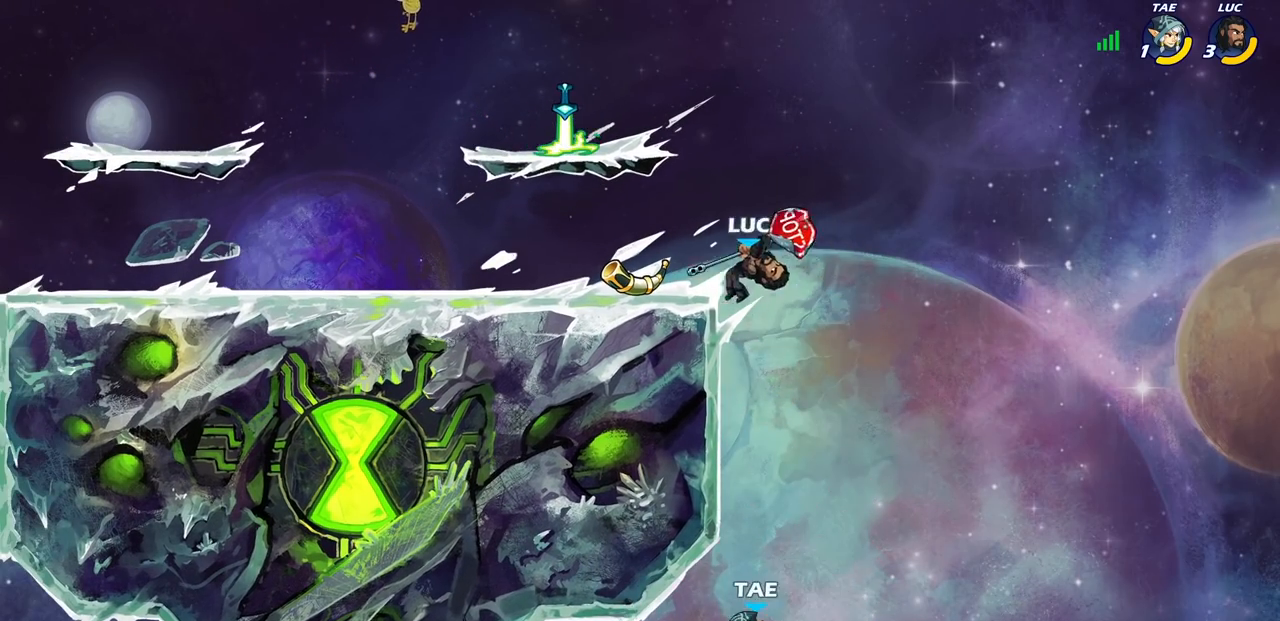
{"buttons": ["CIRCLE"], "left_stick": "down-left", "right_stick": "center", "events": []}
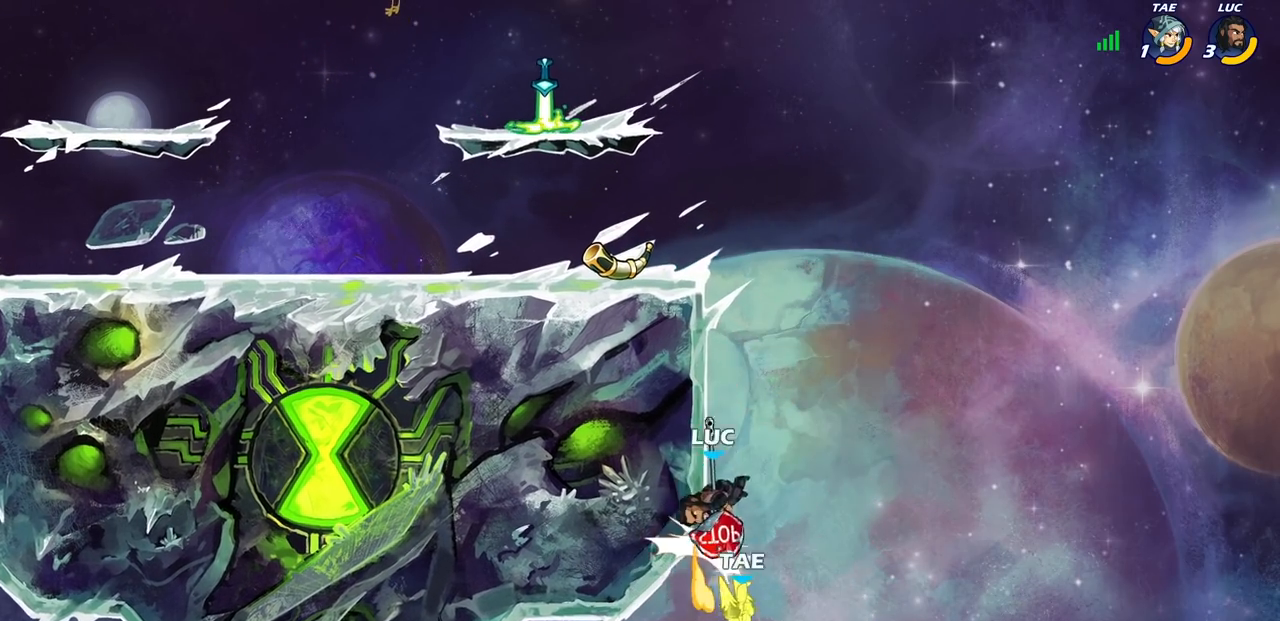
{"buttons": ["R2"], "left_stick": "up", "right_stick": "center", "events": [[33, "CIRCLE", "up"], [100, "left_stick", "up"], [383, "R2", "down"]]}
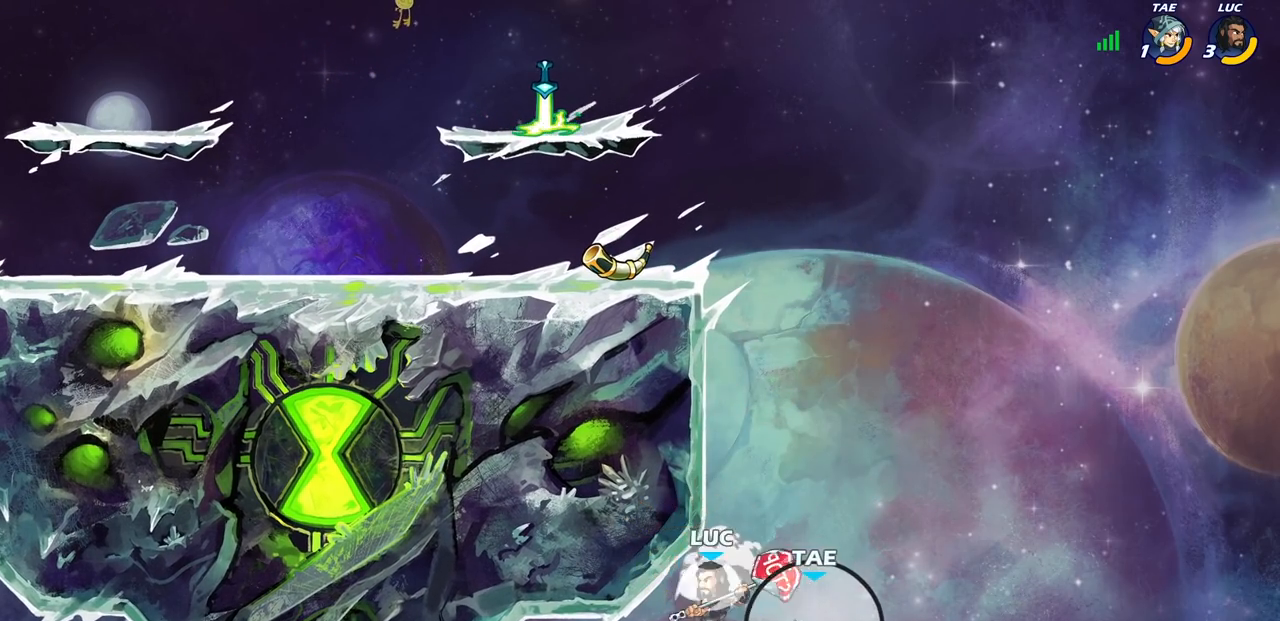
{"buttons": [], "left_stick": "up-left", "right_stick": "center", "events": [[250, "left_stick", "up-right"], [283, "R2", "up"], [350, "CROSS", "down"], [467, "left_stick", "up-left"], [500, "CROSS", "up"]]}
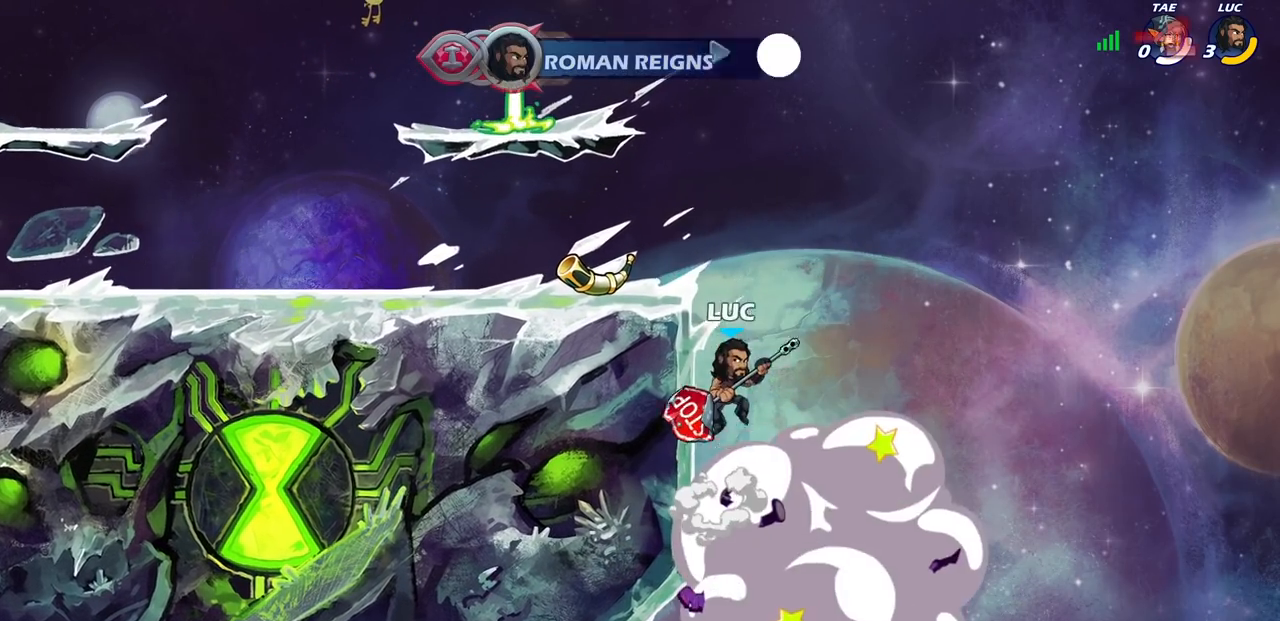
{"buttons": [], "left_stick": "center", "right_stick": "center", "events": [[133, "CROSS", "down"], [333, "CROSS", "up"], [467, "left_stick", "center"]]}